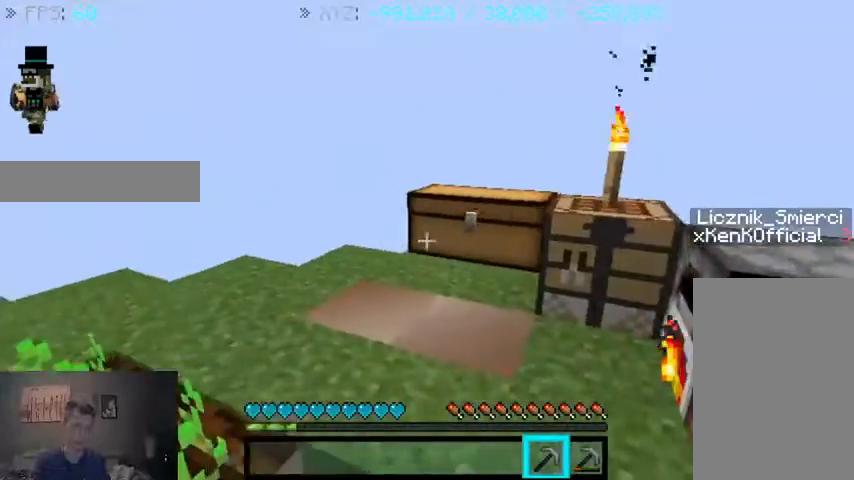
Gameplay with keyboard and mouse; each line is a JSON object with the keys and mouse buttons held at the frame after it. "events" lists presses ("down") and releases ("up") of "a", "d", "s", "sprint", "w", "mouse_left" and "mouse_right" between this image and that frame as [ms after this image, input, new state], when the widget could be followed in between. "mouse_left", "mouse_right" = the "left", "right" buttons of the "mouse" list. No other keys are recorded. Fast repeated clicks can show as one long hold. Mouse movement is not recorded. Key names are as the overlay labels them; some are game actions (e.g. jump) rather than physical keys.
{"keys": ["w"], "mouse": [], "events": [[67, "w", "down"], [200, "a", "up"]]}
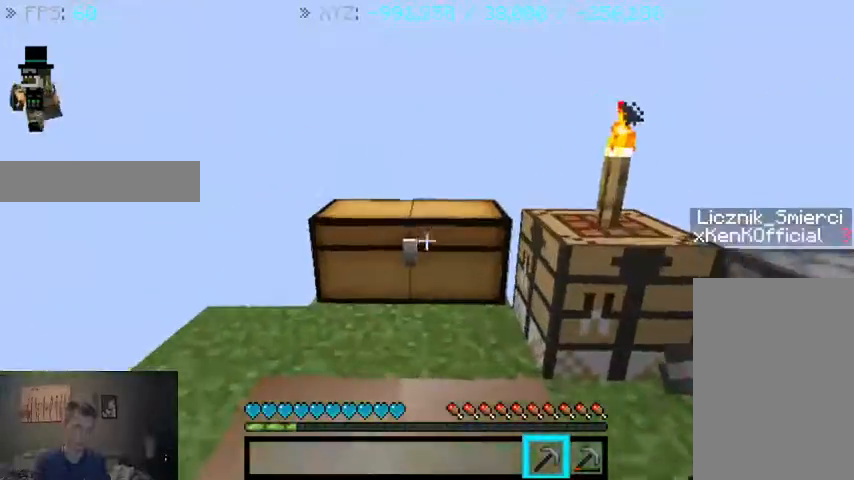
{"keys": [], "mouse": [], "events": [[100, "w", "up"]]}
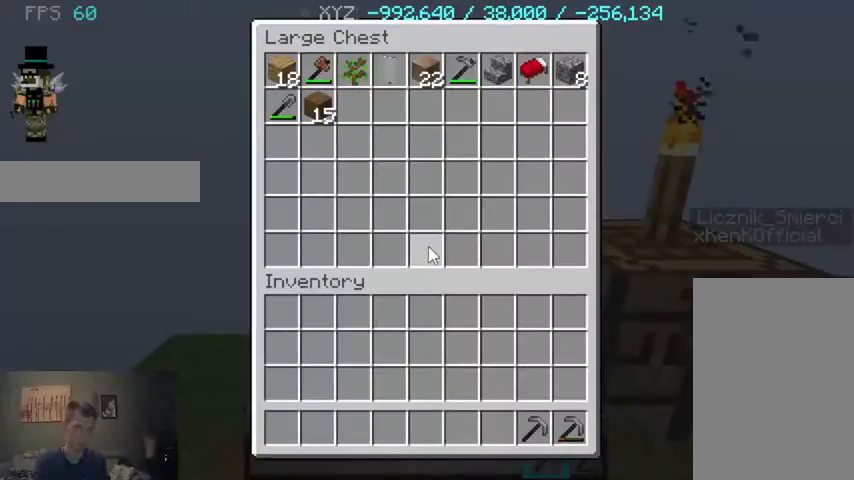
{"keys": [], "mouse": [], "events": []}
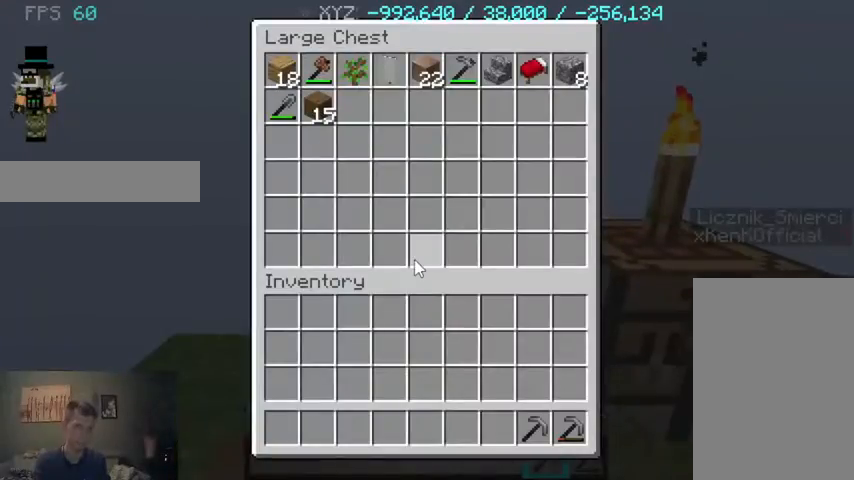
{"keys": [], "mouse": [], "events": []}
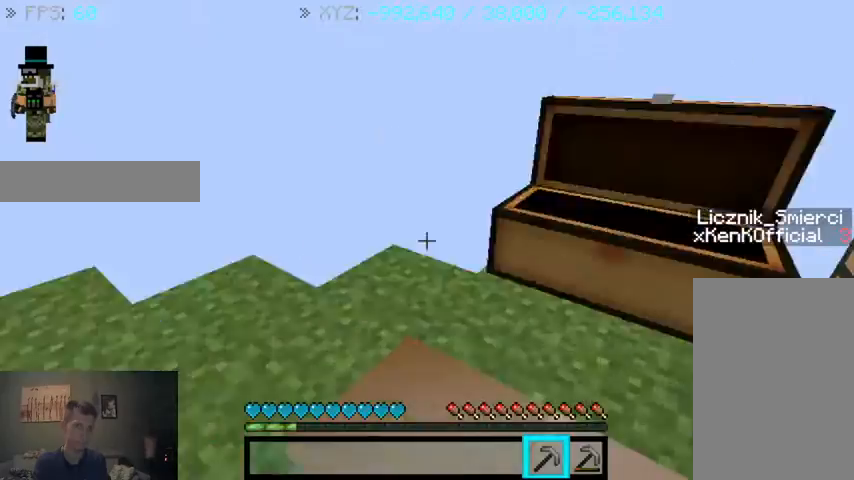
{"keys": [], "mouse": [], "events": []}
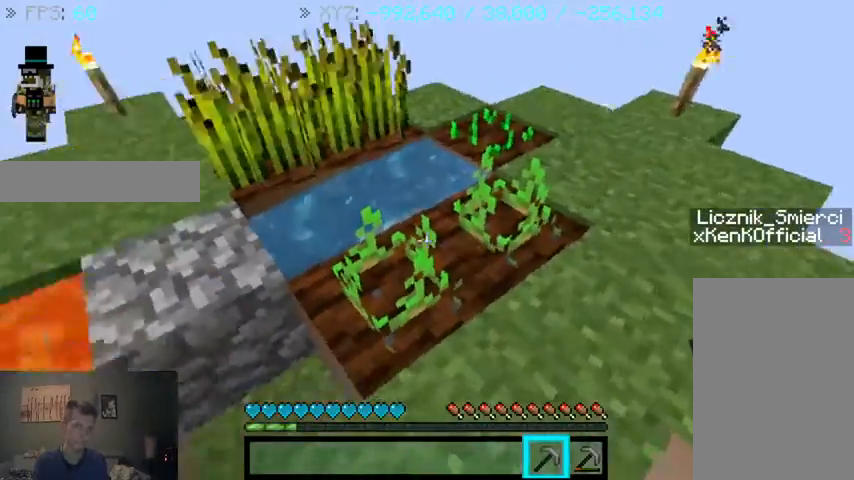
{"keys": [], "mouse": [], "events": []}
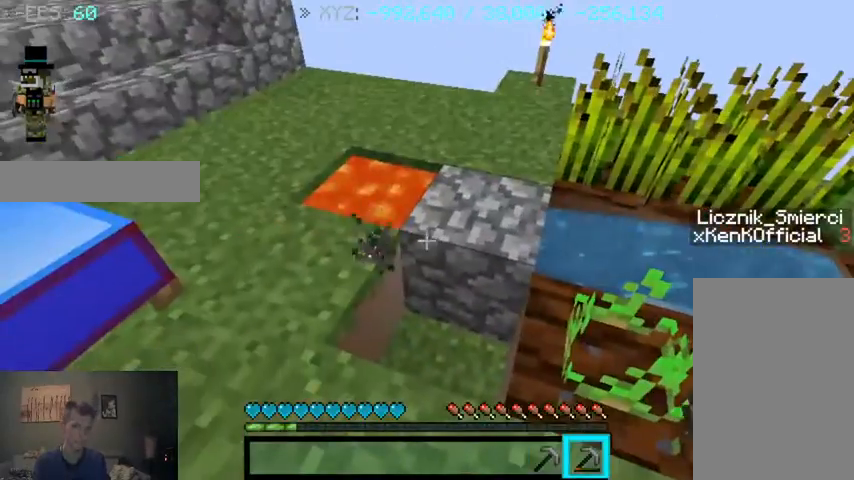
{"keys": [], "mouse": [], "events": []}
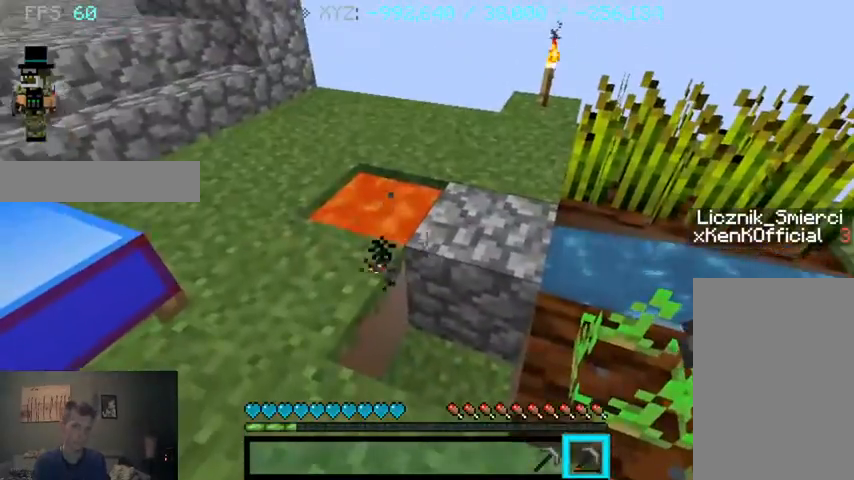
{"keys": [], "mouse": [], "events": [[33, "w", "down"], [133, "a", "down"], [267, "a", "up"], [400, "w", "up"]]}
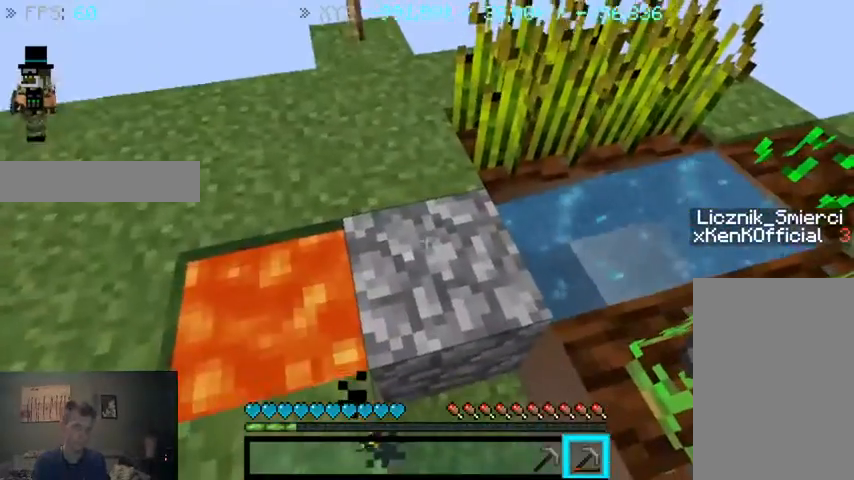
{"keys": [], "mouse": [], "events": [[200, "d", "down"], [300, "d", "up"], [400, "d", "down"], [500, "d", "up"]]}
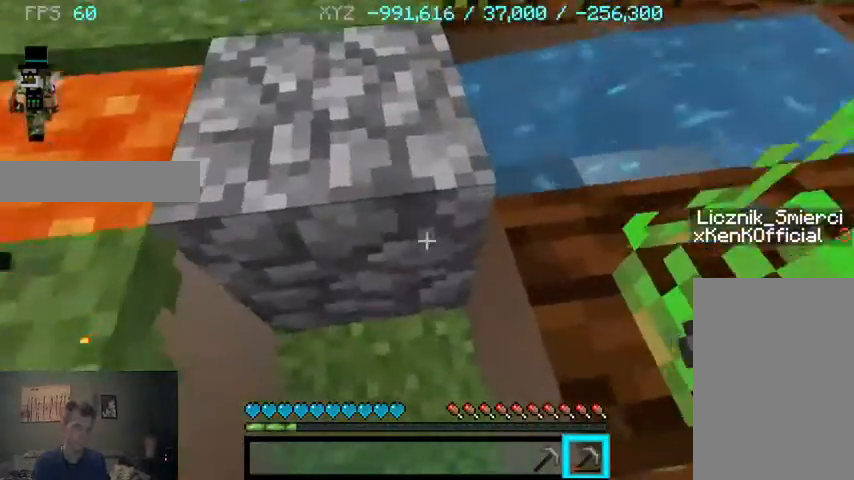
{"keys": [], "mouse": [], "events": [[300, "a", "down"], [300, "w", "down"], [433, "a", "up"], [500, "w", "up"]]}
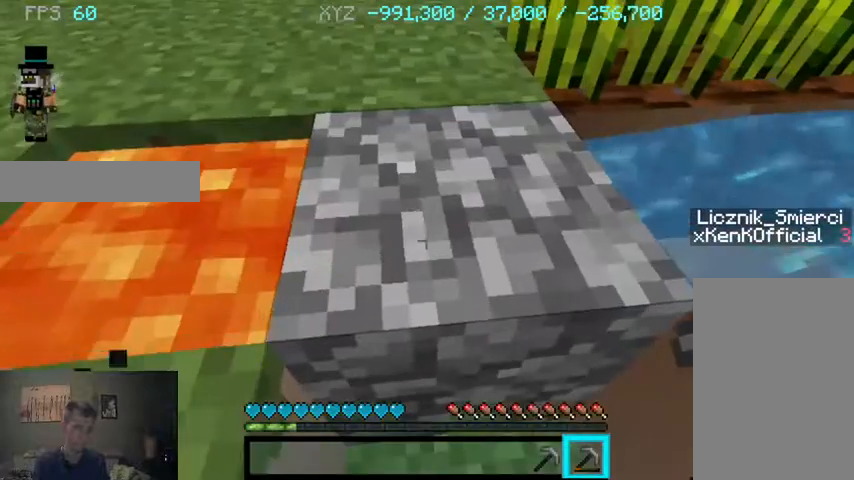
{"keys": [], "mouse": ["left"], "events": [[33, "mouse_left", "down"]]}
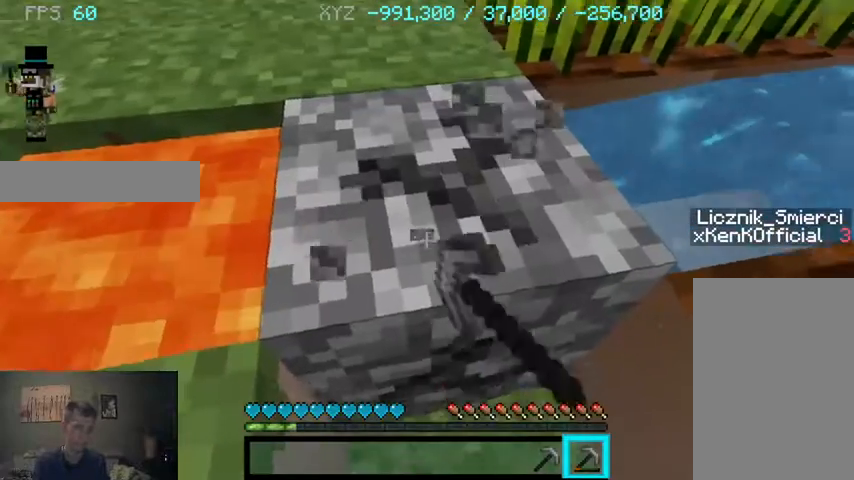
{"keys": [], "mouse": [], "events": [[500, "mouse_left", "up"]]}
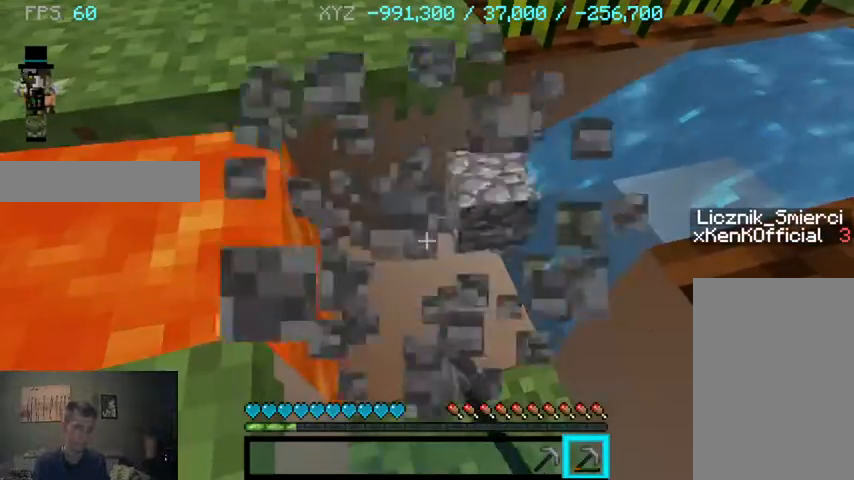
{"keys": [], "mouse": [], "events": [[400, "w", "down"], [433, "w", "up"]]}
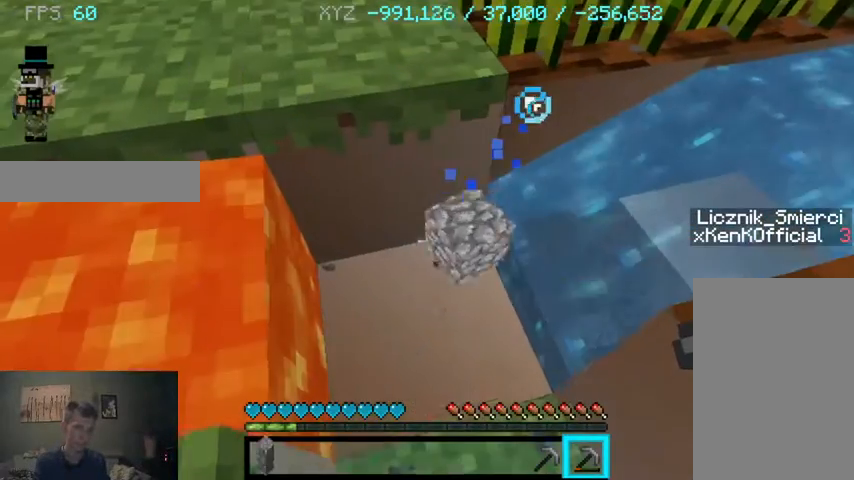
{"keys": [], "mouse": [], "events": []}
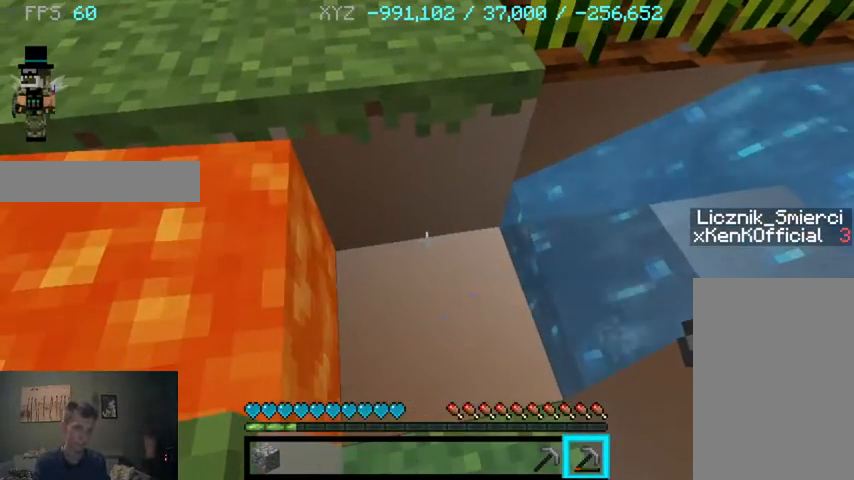
{"keys": [], "mouse": [], "events": []}
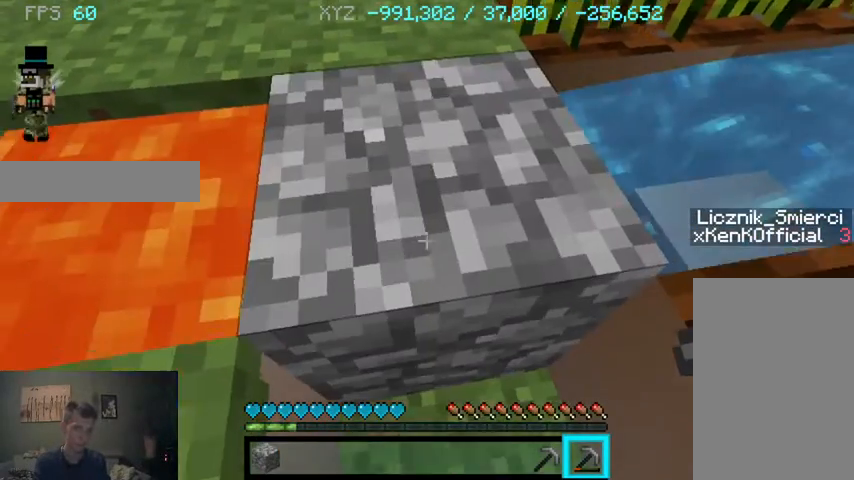
{"keys": [], "mouse": ["left"], "events": [[233, "mouse_left", "down"]]}
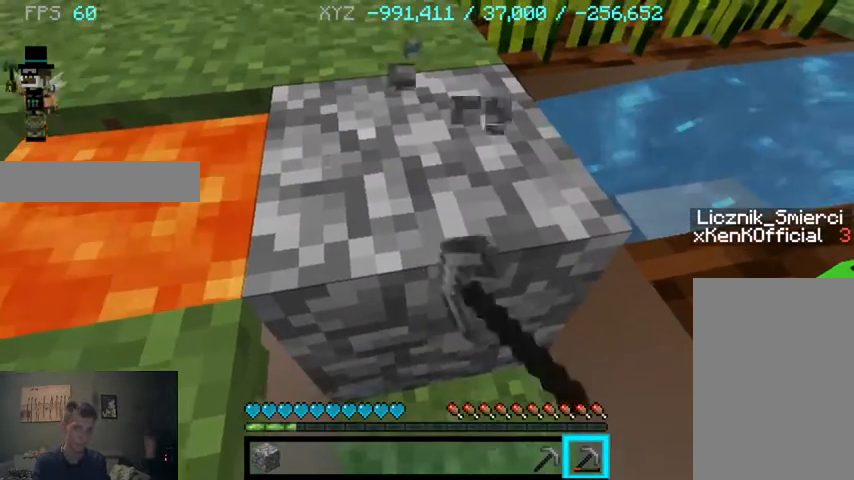
{"keys": [], "mouse": ["left"], "events": []}
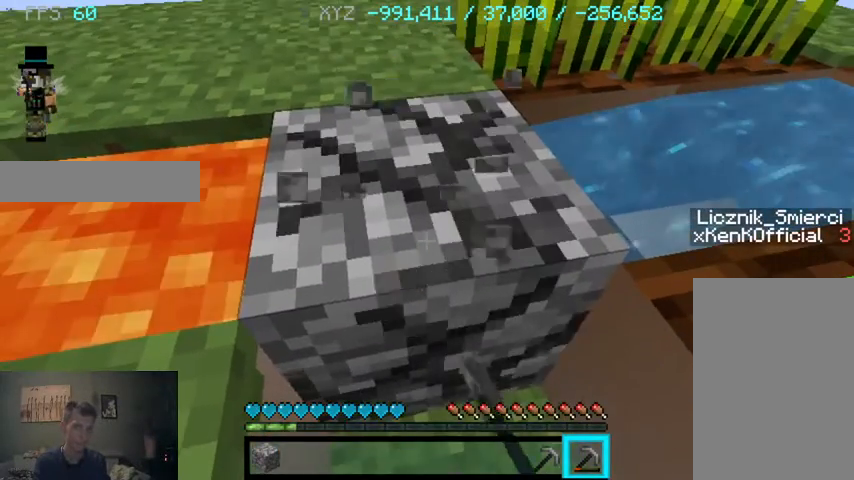
{"keys": [], "mouse": [], "events": [[300, "mouse_left", "up"]]}
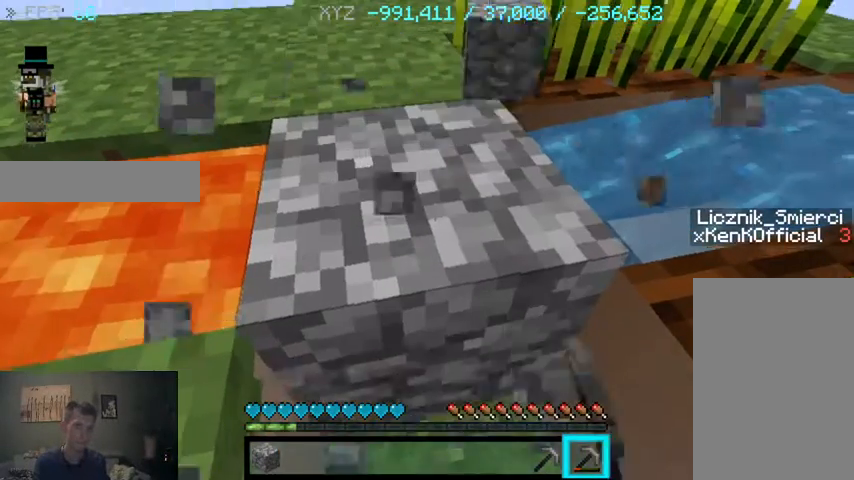
{"keys": [], "mouse": ["left"], "events": [[333, "mouse_left", "down"]]}
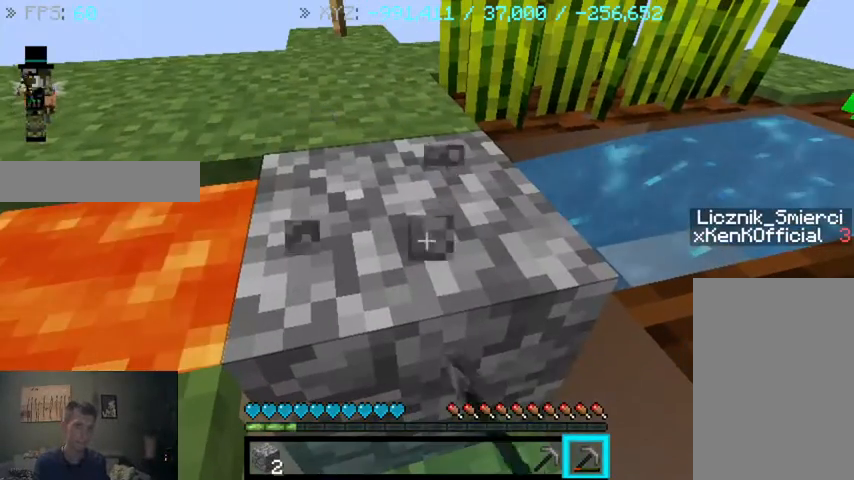
{"keys": [], "mouse": ["left"], "events": []}
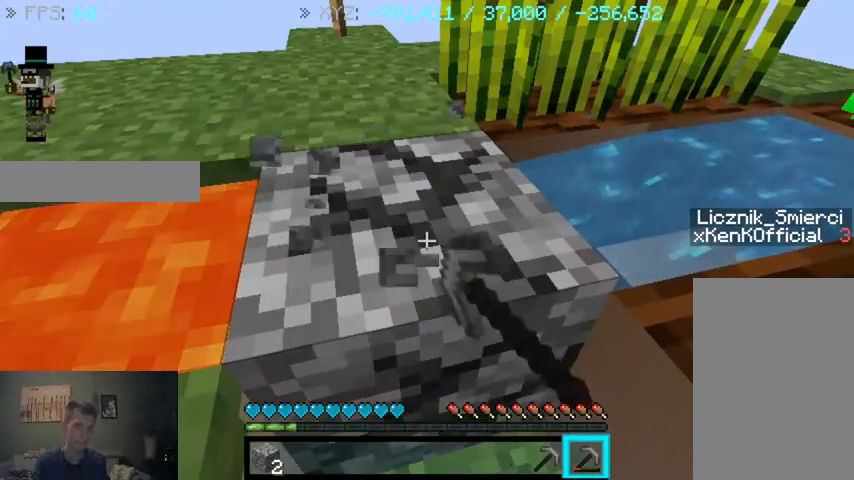
{"keys": [], "mouse": [], "events": [[400, "mouse_left", "up"]]}
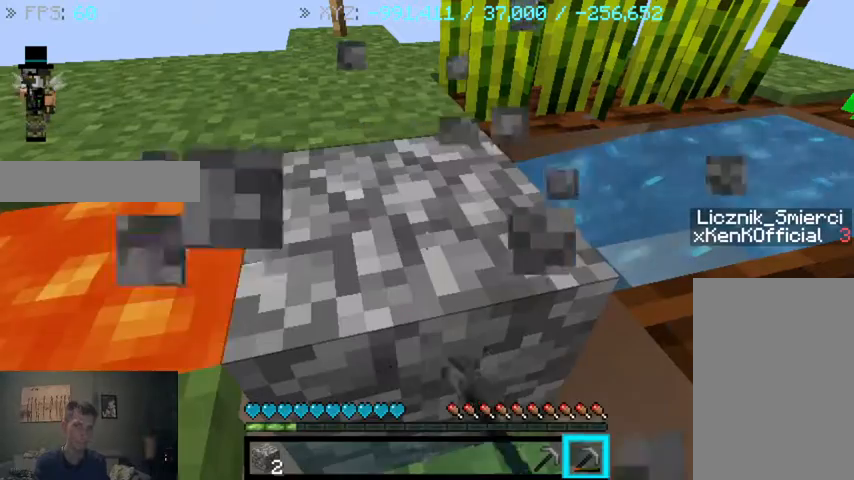
{"keys": [], "mouse": ["left"], "events": [[300, "mouse_left", "down"]]}
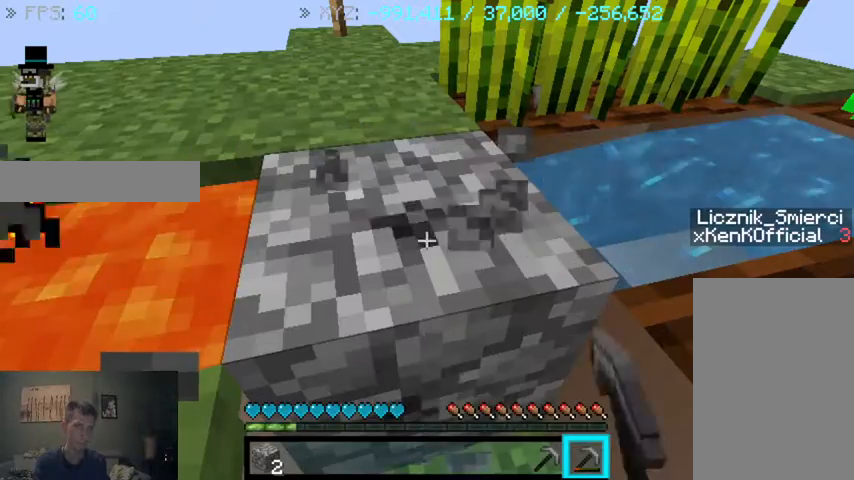
{"keys": [], "mouse": ["left"], "events": []}
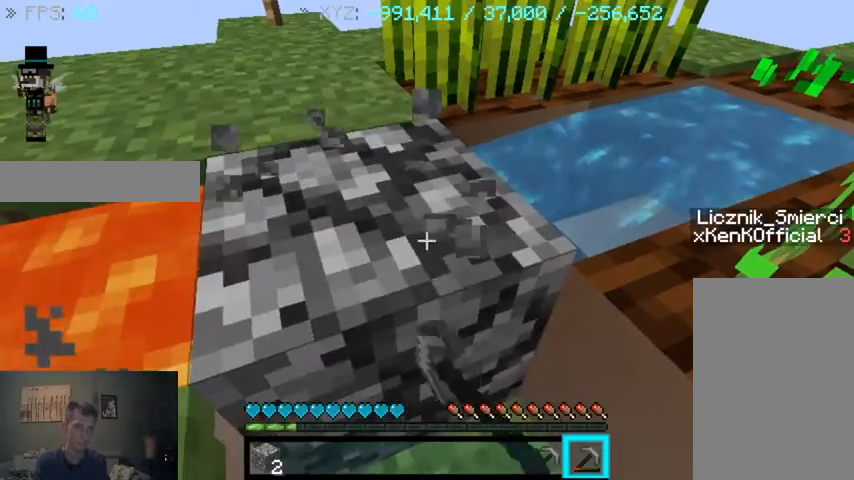
{"keys": [], "mouse": [], "events": [[433, "mouse_left", "up"]]}
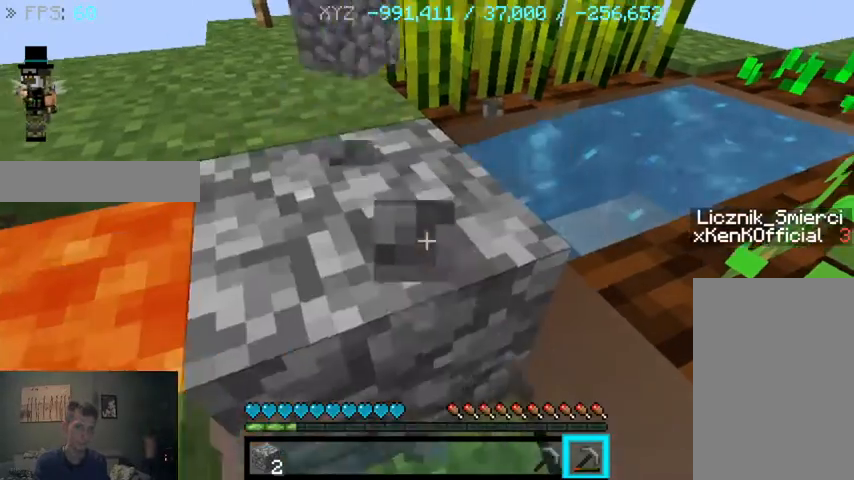
{"keys": [], "mouse": [], "events": []}
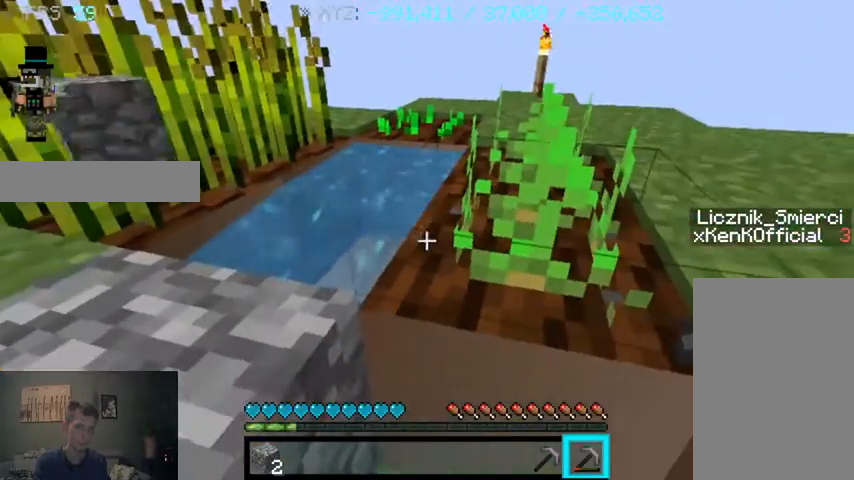
{"keys": [], "mouse": [], "events": []}
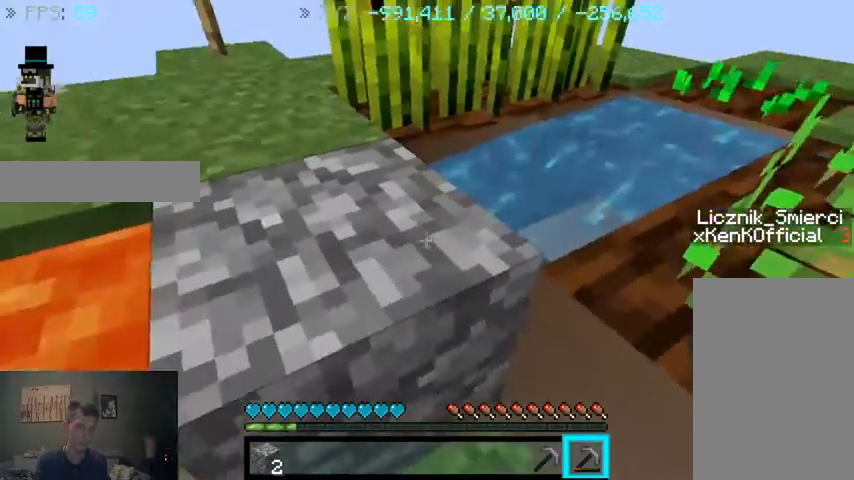
{"keys": [], "mouse": ["left"], "events": [[233, "mouse_left", "down"]]}
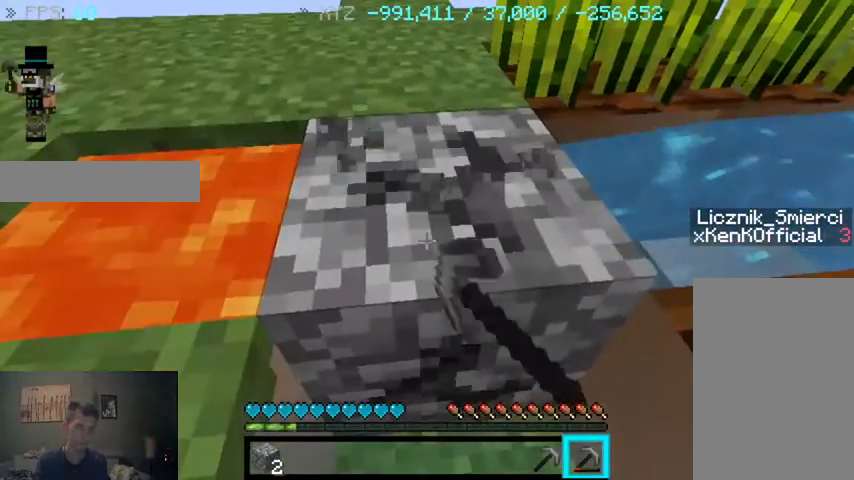
{"keys": [], "mouse": ["left"], "events": []}